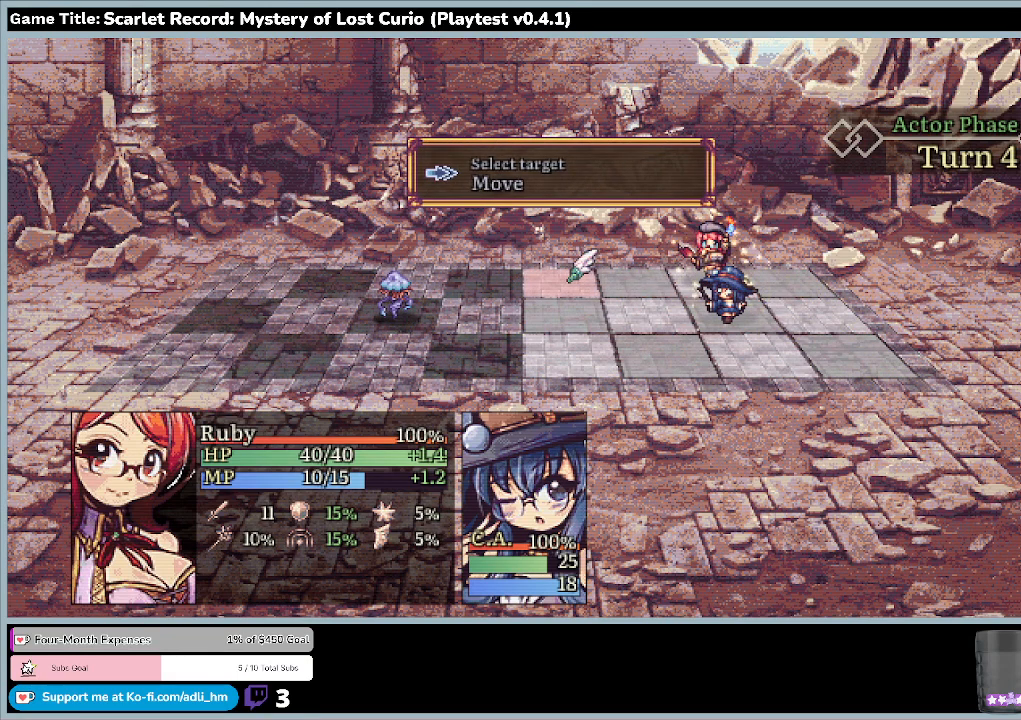
Gameplay with keyboard and mouse; each line is a JSON object with the keys and mouse buttons held at the frame after it. "events" lists presses ("down") and releases ("up") of "0", "1", "2", "3", "4", "5", "6", "7", "8", "9", "a", "alt", "b", "c", "caps_lock", "ctrl", "d", "down", "e", "escape", "f", "f1", "f2", "f3", "f4", "f5", "f6", "f7", "f8", "g", "h", "i", "j", "k", "l", "left", "m", "minus", "n", "o", "p", "q", "r", "return", "right", "s", "shift", "space", "t", "tab", "u", "up", "v", "w", "x", "y", "z", "mouse_left", "mouse_wheel" and "mouse_right" between this image and that frame as [ms after this image, input, new state], when the widget could be followed in between. "mouse_left", "mouse_wheel", "mouse_right" = the "left", "wheel", "right" buttons of the "mouse" list. No other keys are recorded. "wheel" means that the mouse wheel is clicked or scrolled. Mouse movement is not recorded.
{"keys": ["down"], "mouse": [], "events": [[400, "down", "down"]]}
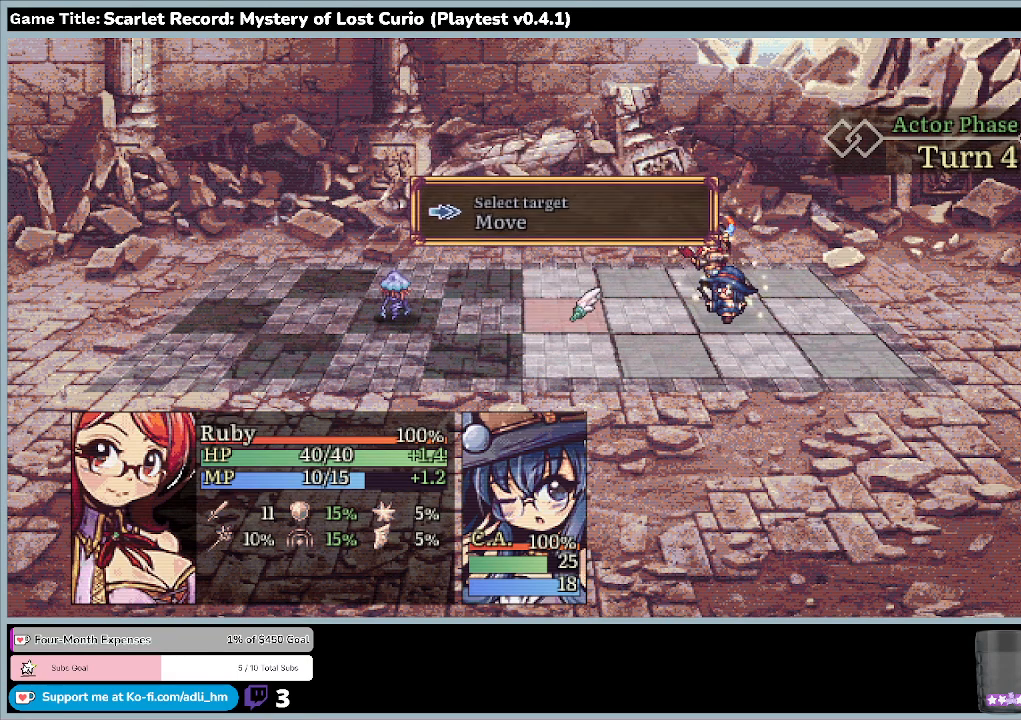
{"keys": [], "mouse": [], "events": [[233, "down", "up"]]}
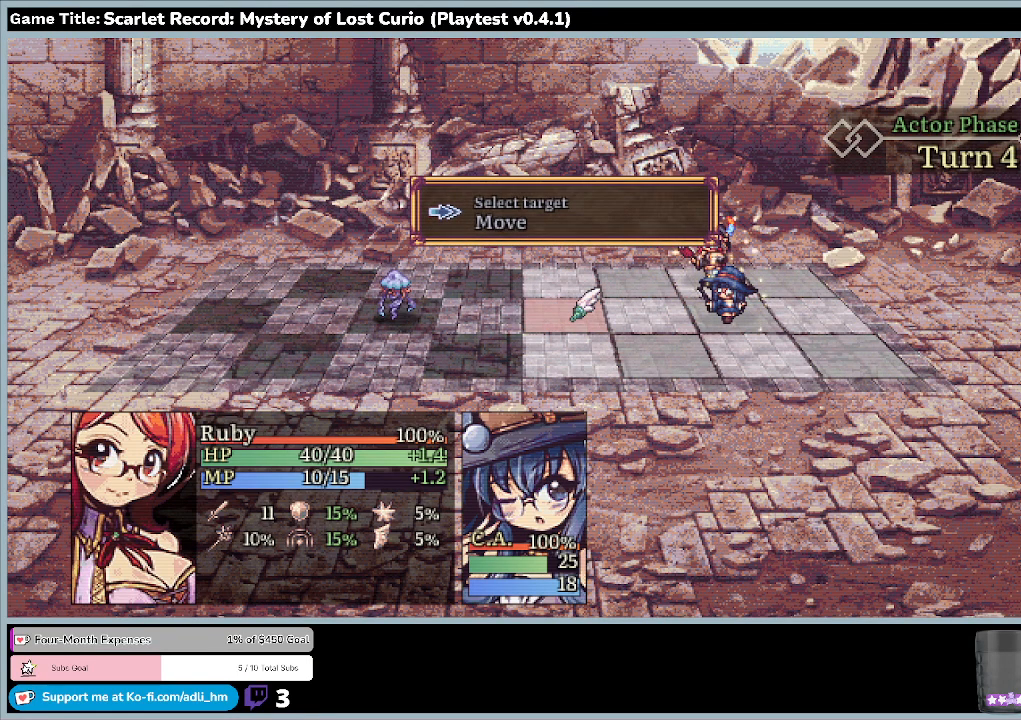
{"keys": [], "mouse": [], "events": []}
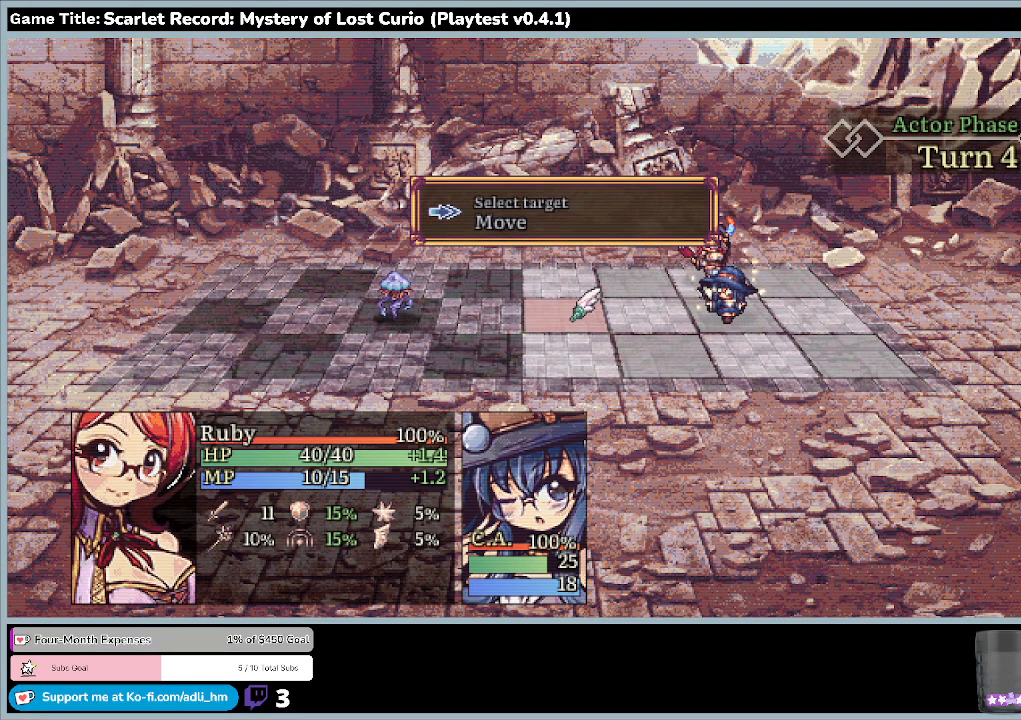
{"keys": [], "mouse": [], "events": [[33, "up", "down"], [400, "up", "up"]]}
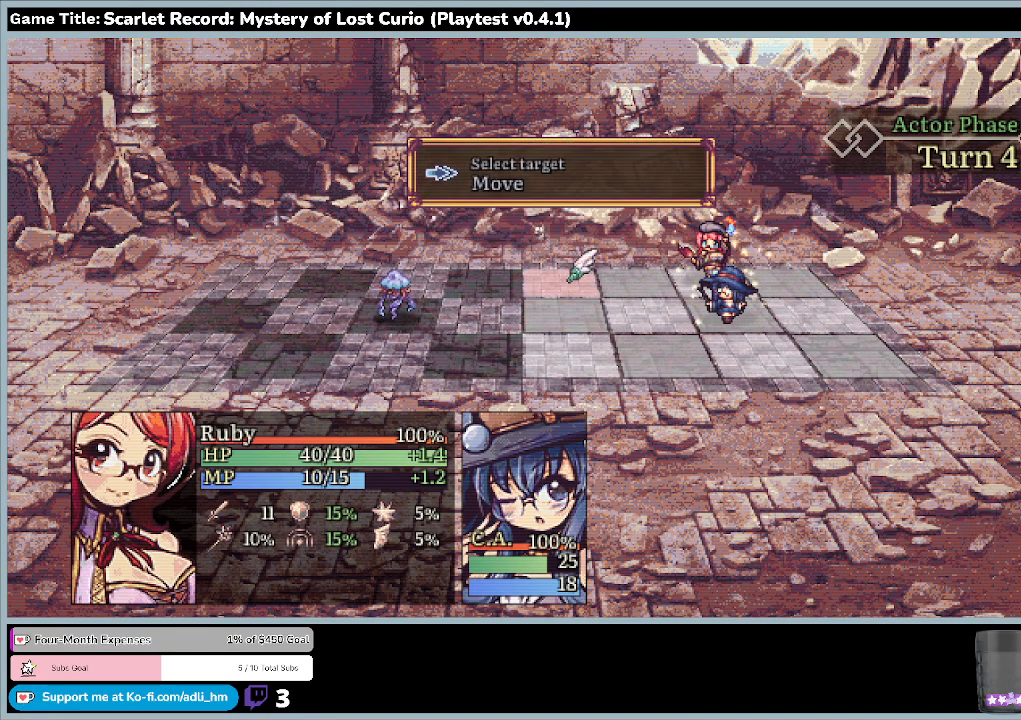
{"keys": ["down"], "mouse": [], "events": [[400, "down", "down"]]}
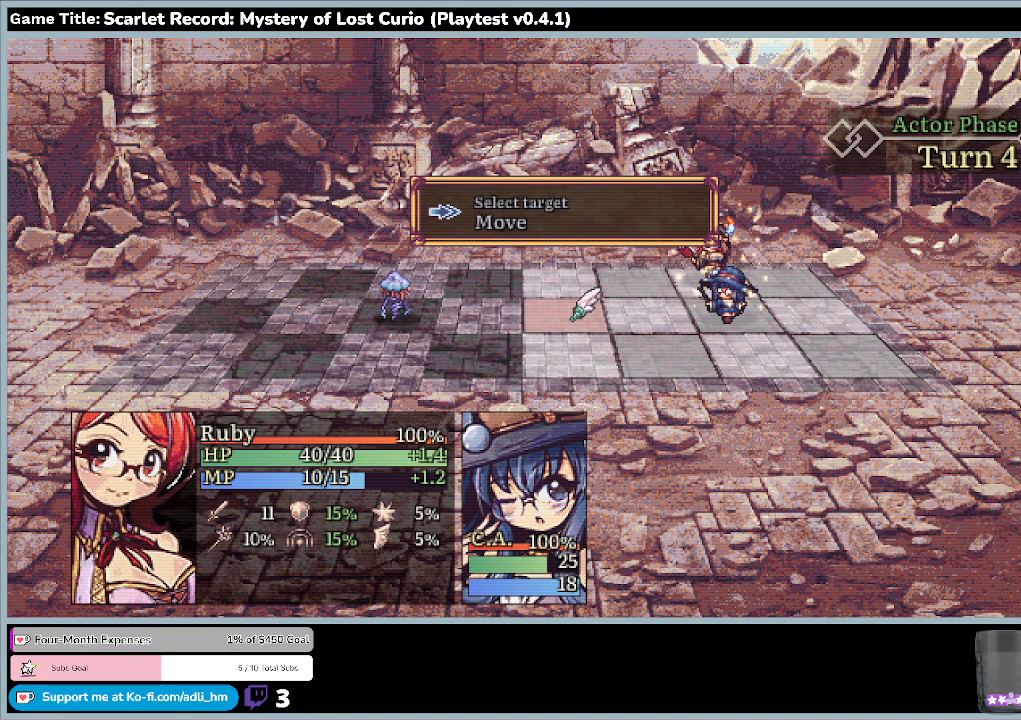
{"keys": [], "mouse": [], "events": [[267, "down", "up"]]}
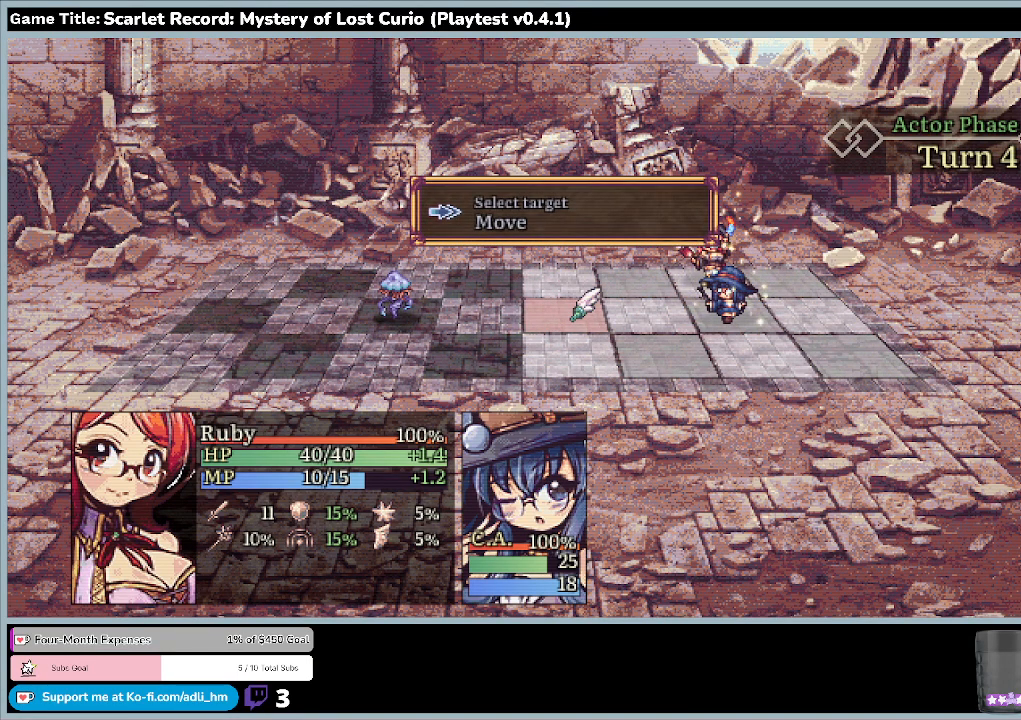
{"keys": ["up"], "mouse": [], "events": [[500, "up", "down"]]}
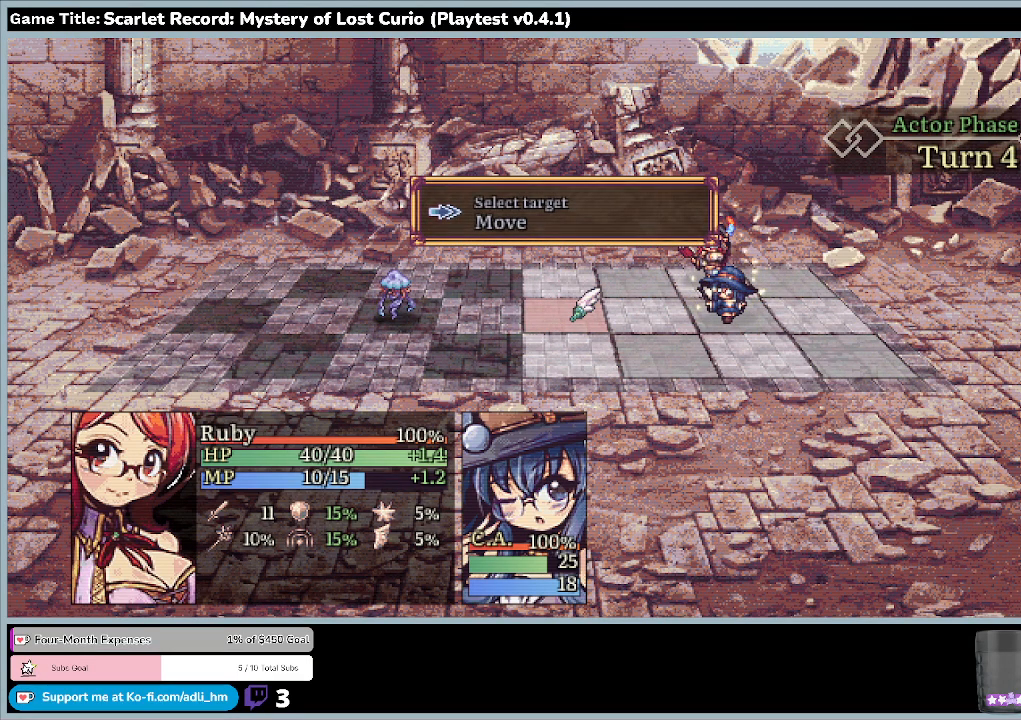
{"keys": ["up"], "mouse": [], "events": []}
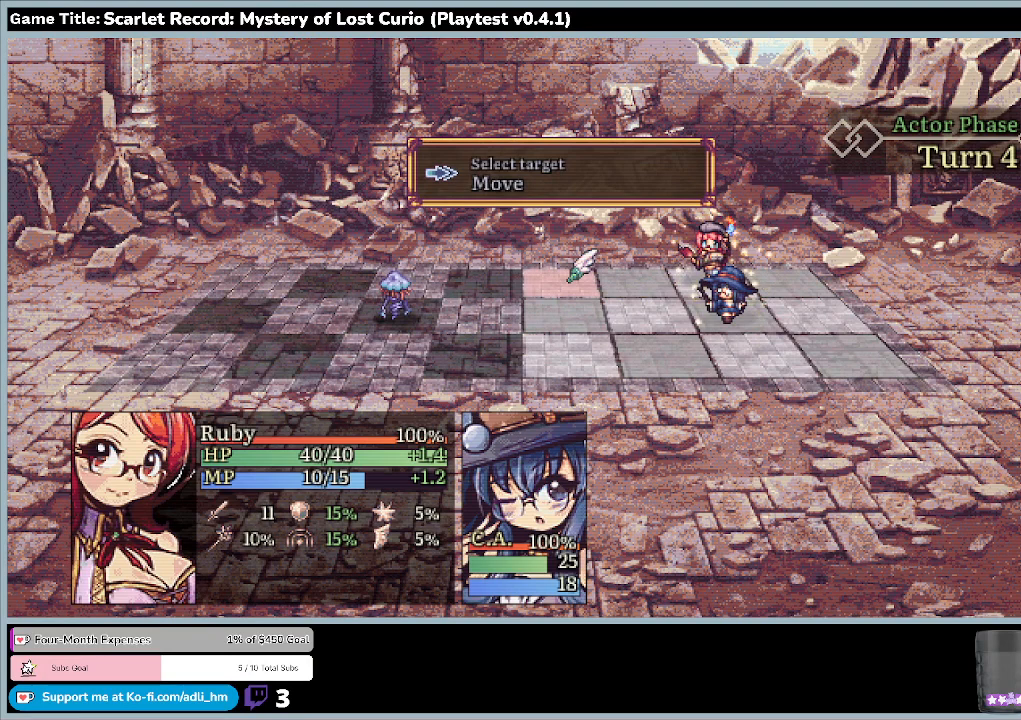
{"keys": [], "mouse": [], "events": [[33, "up", "up"]]}
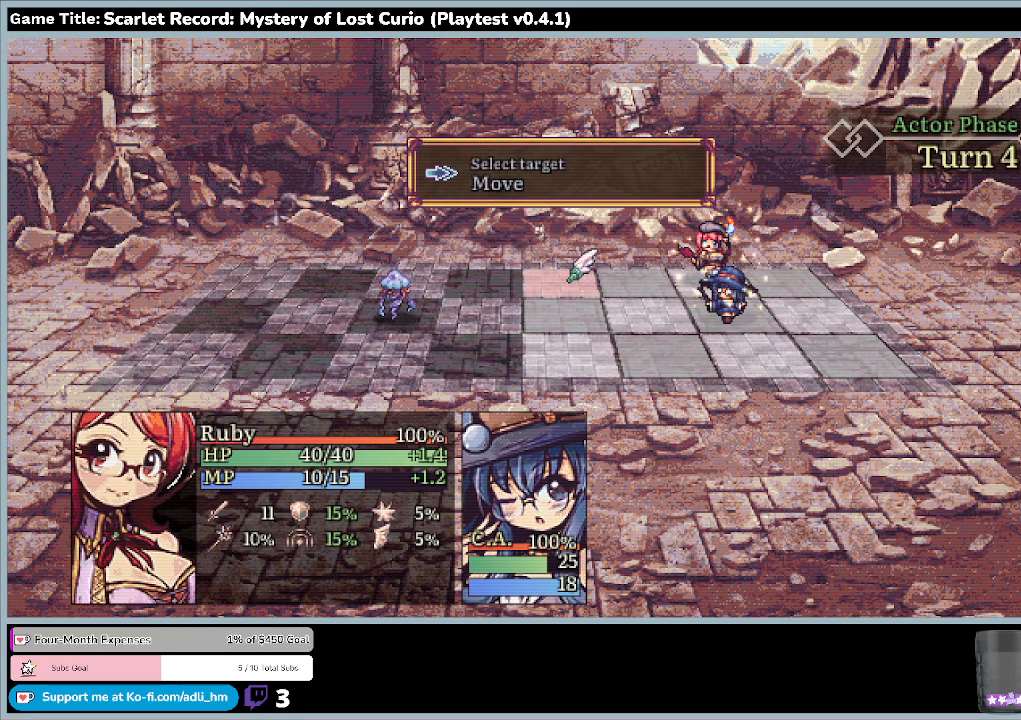
{"keys": [], "mouse": [], "events": []}
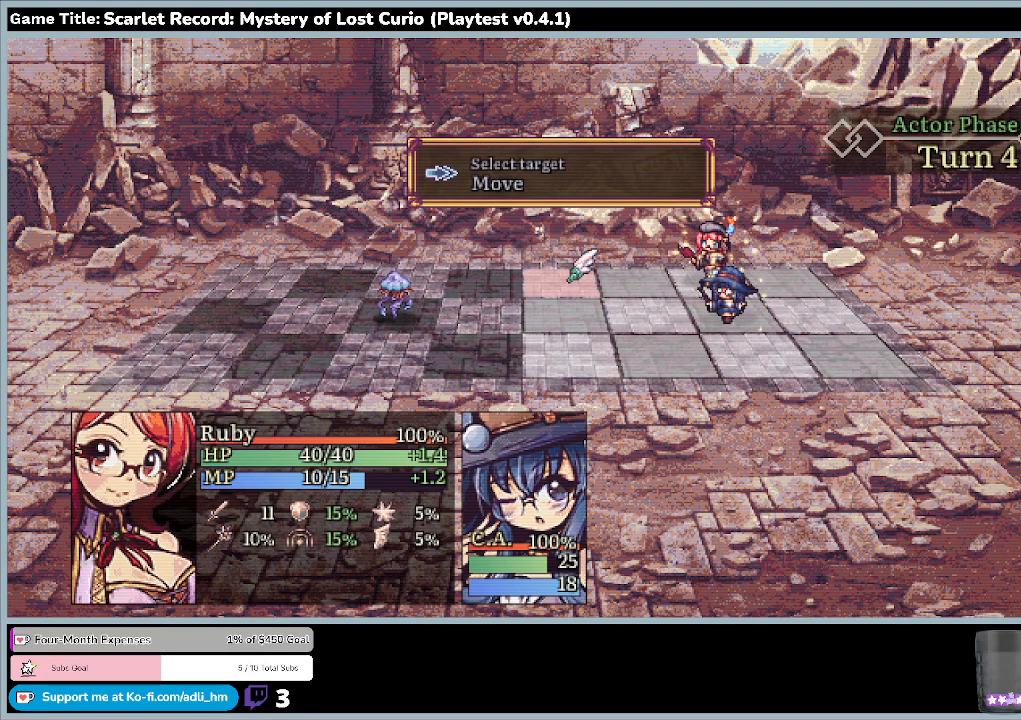
{"keys": [], "mouse": [], "events": []}
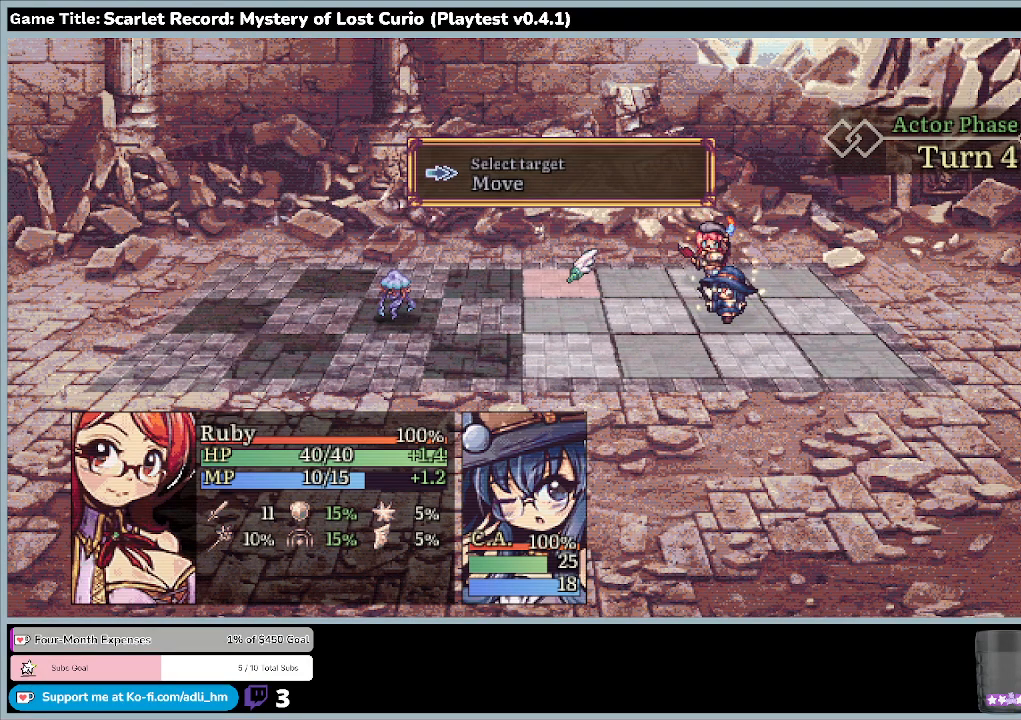
{"keys": [], "mouse": [], "events": []}
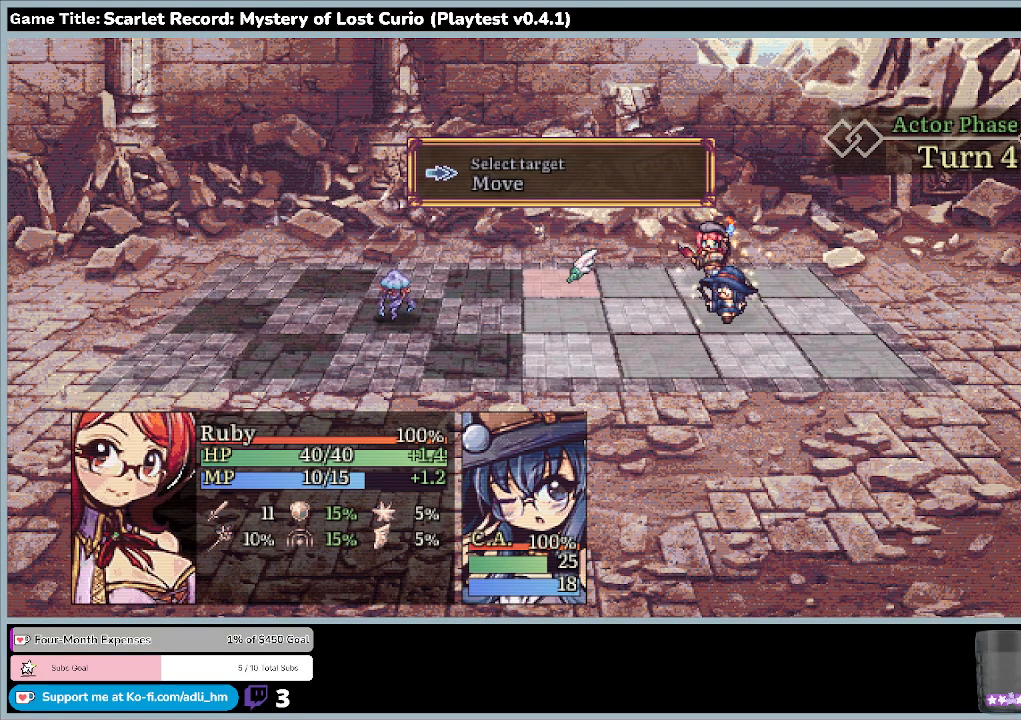
{"keys": ["z"], "mouse": [], "events": [[167, "z", "down"]]}
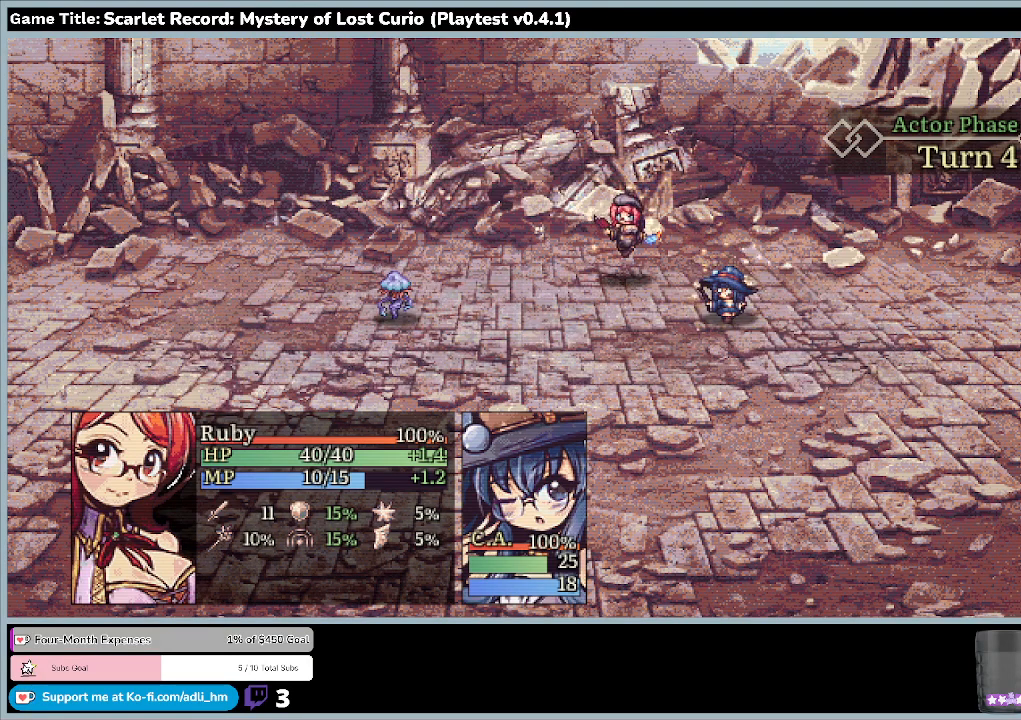
{"keys": [], "mouse": [], "events": [[33, "z", "up"]]}
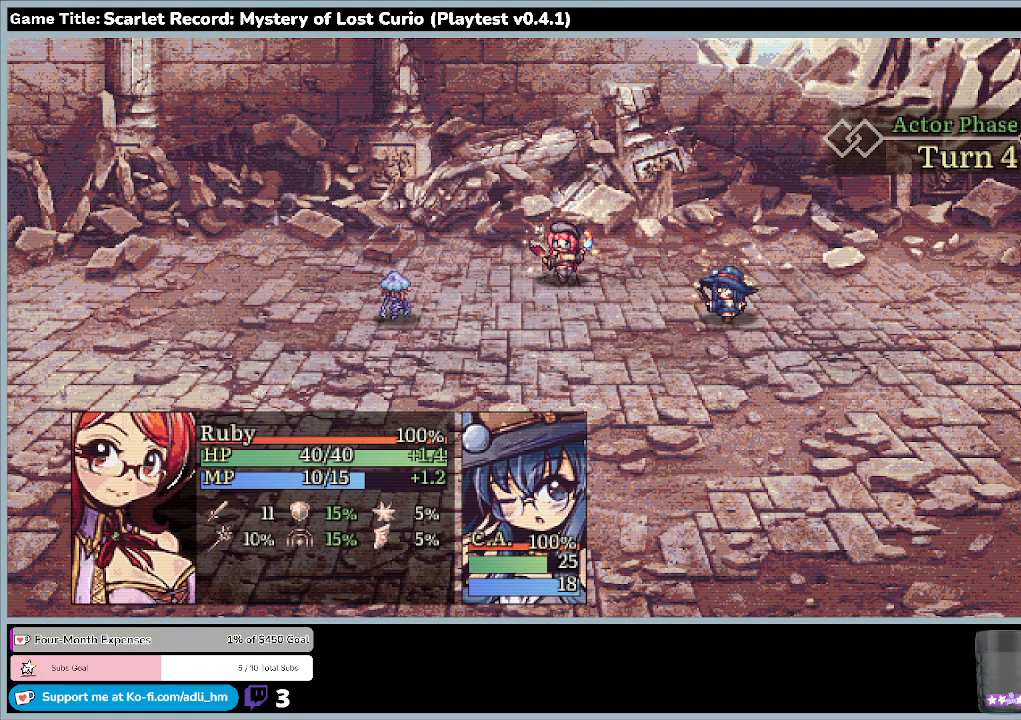
{"keys": [], "mouse": [], "events": []}
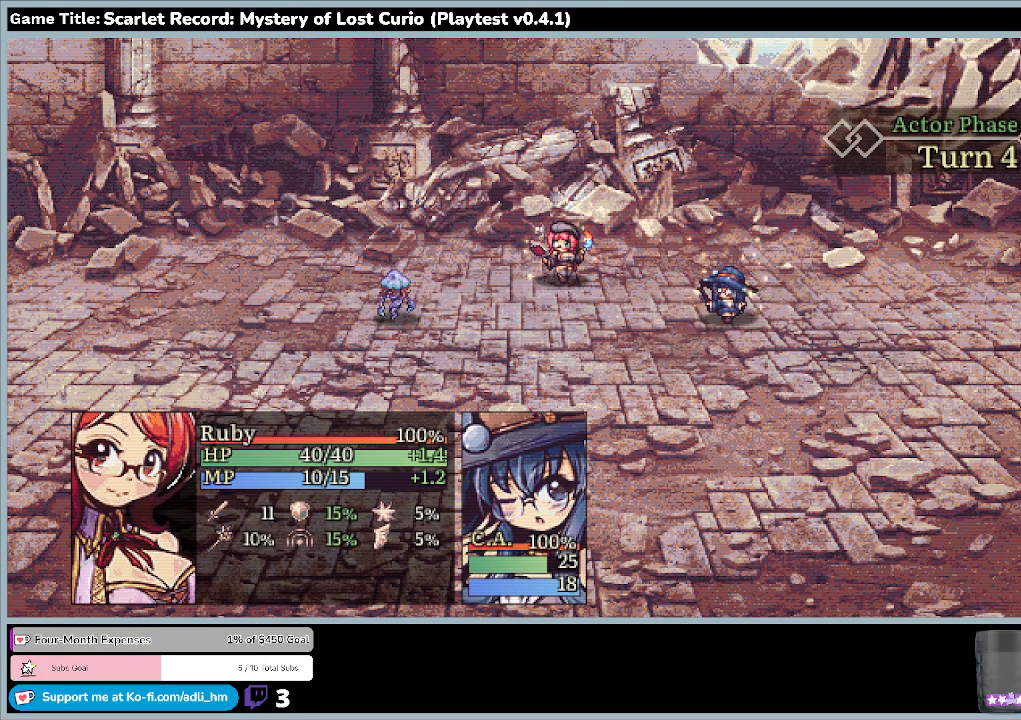
{"keys": [], "mouse": [], "events": []}
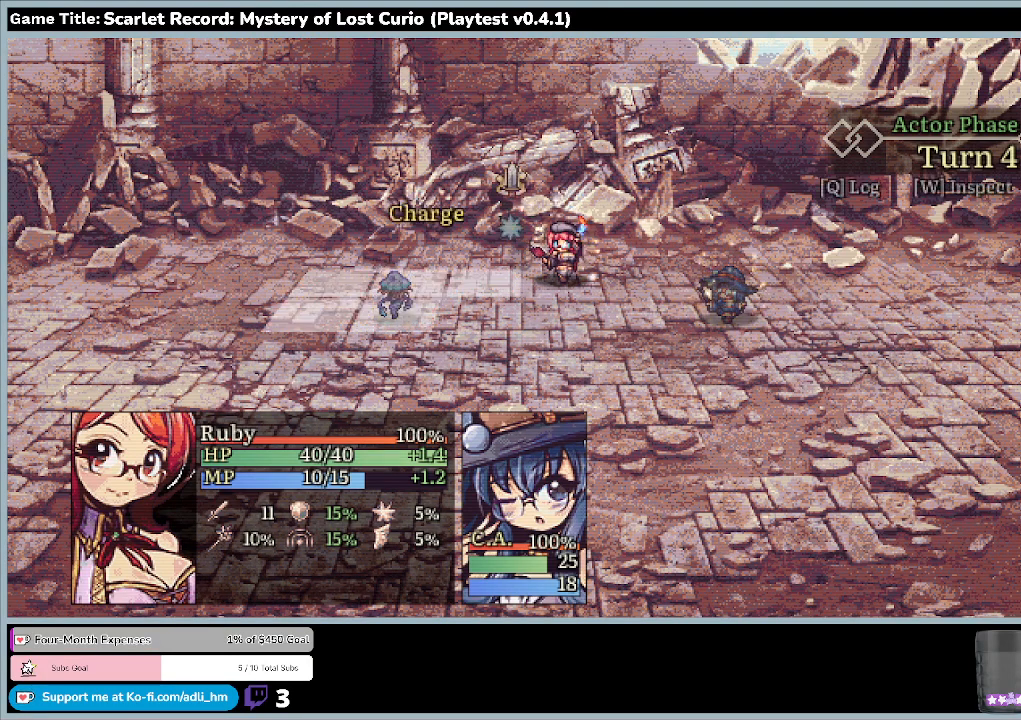
{"keys": [], "mouse": [], "events": []}
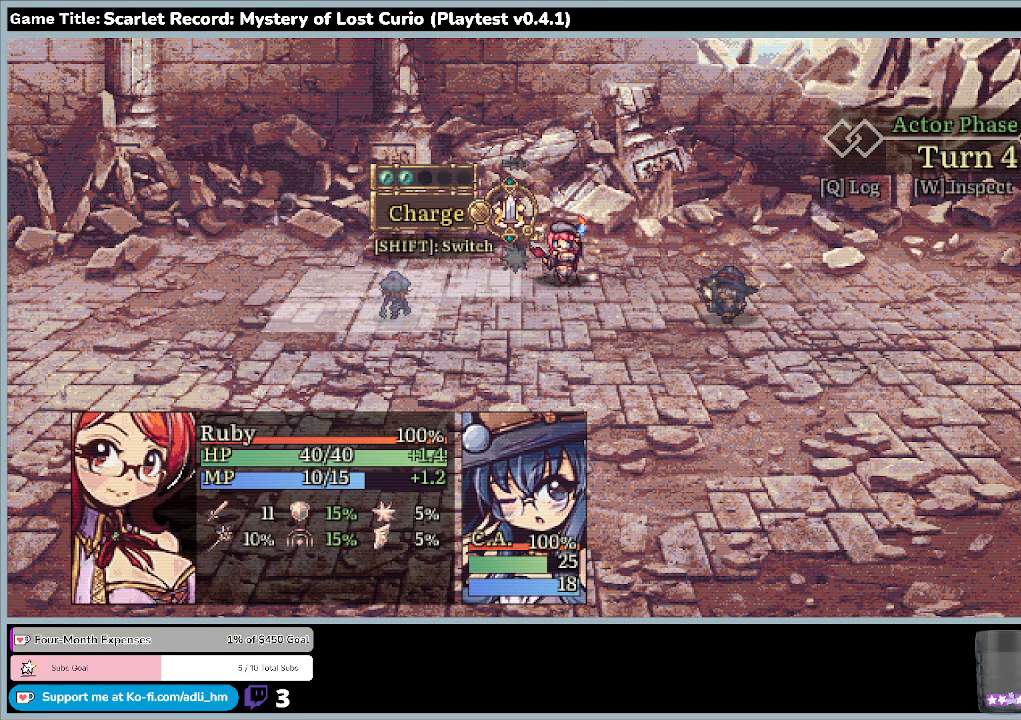
{"keys": ["up"], "mouse": [], "events": [[333, "up", "down"]]}
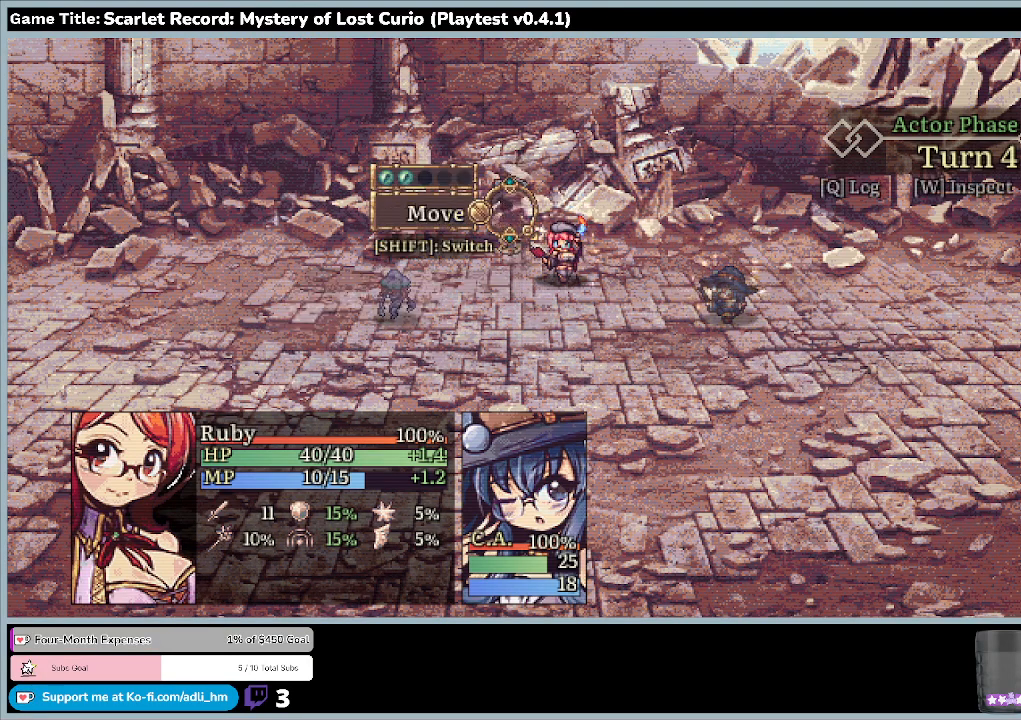
{"keys": ["up"], "mouse": [], "events": []}
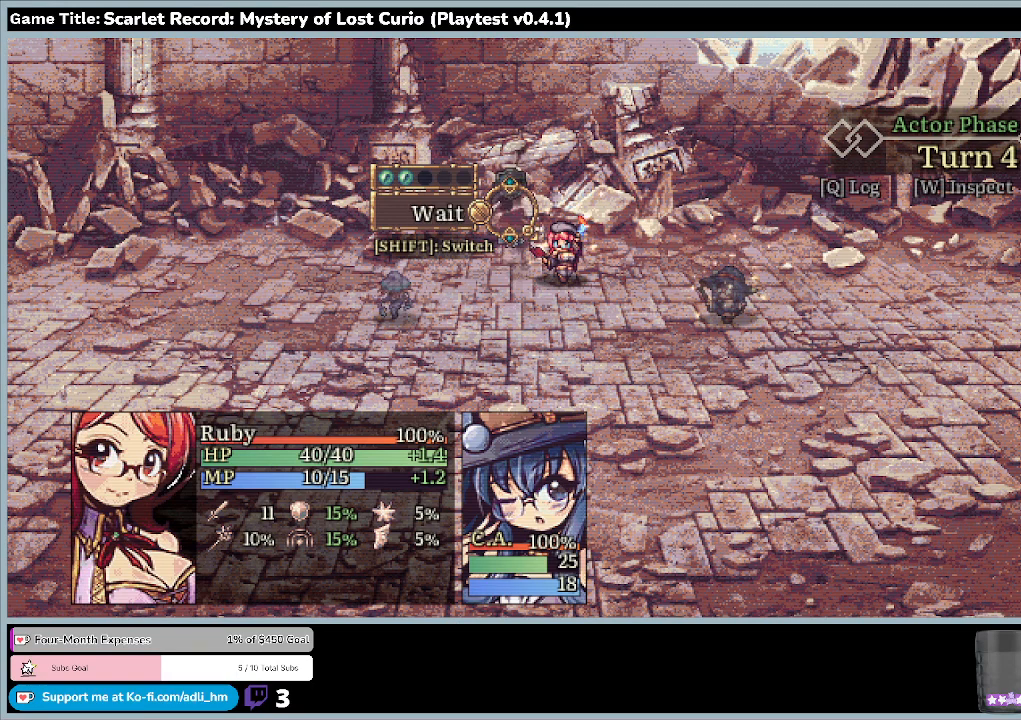
{"keys": ["up"], "mouse": [], "events": [[200, "up", "up"], [433, "up", "down"]]}
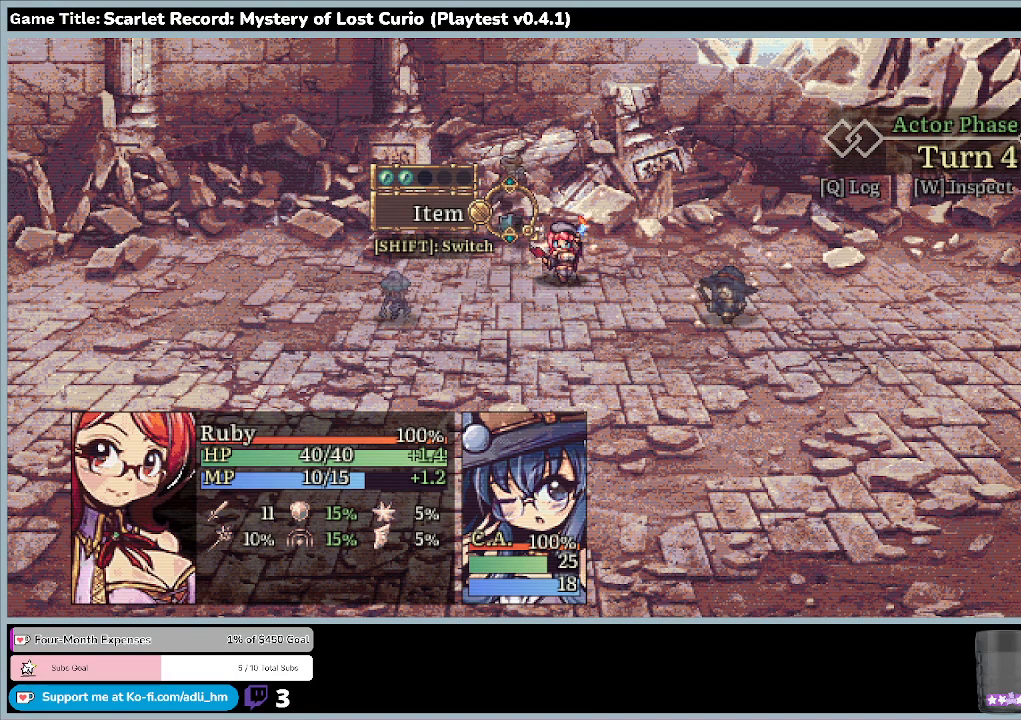
{"keys": ["up"], "mouse": [], "events": []}
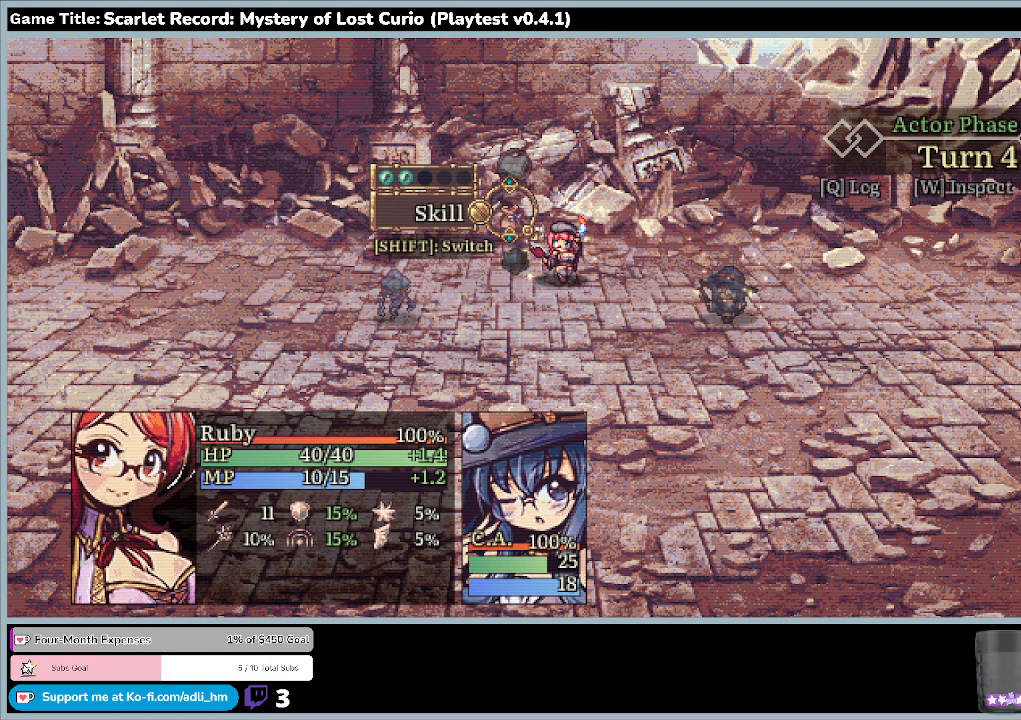
{"keys": ["up"], "mouse": [], "events": []}
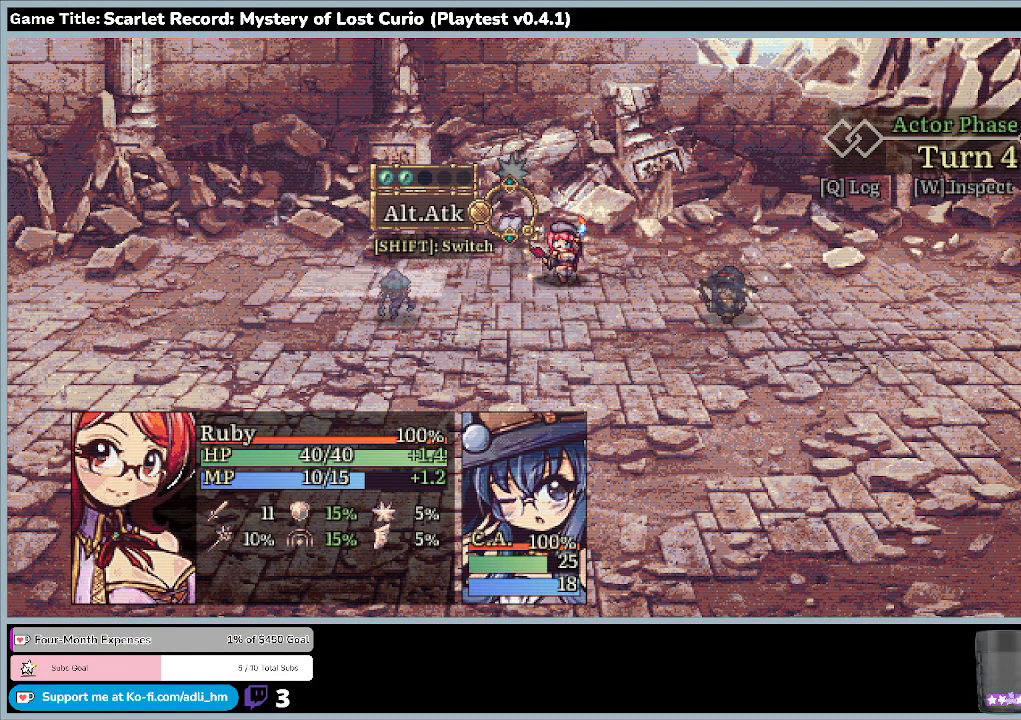
{"keys": [], "mouse": [], "events": [[267, "up", "up"]]}
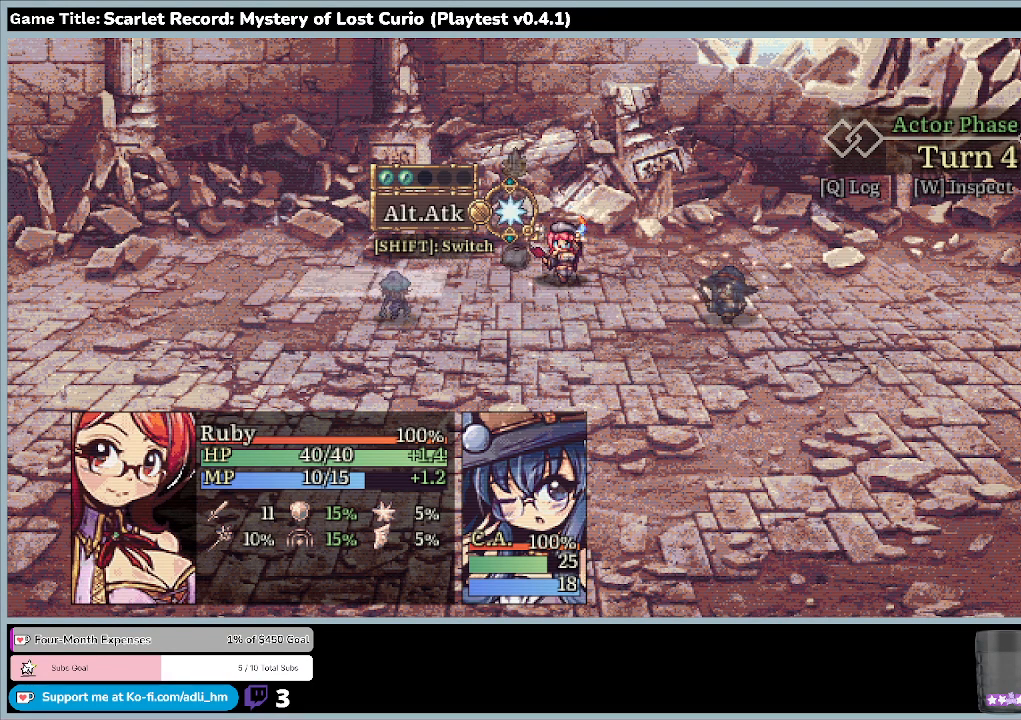
{"keys": ["up"], "mouse": [], "events": [[33, "up", "down"]]}
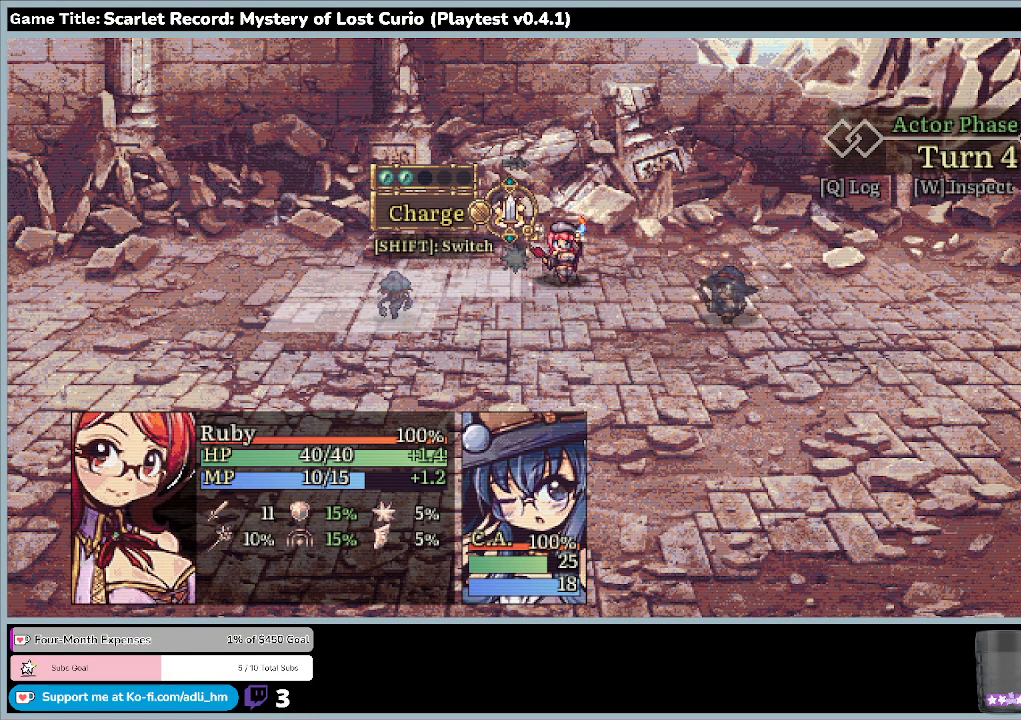
{"keys": ["z"], "mouse": [], "events": [[33, "up", "up"], [300, "z", "down"]]}
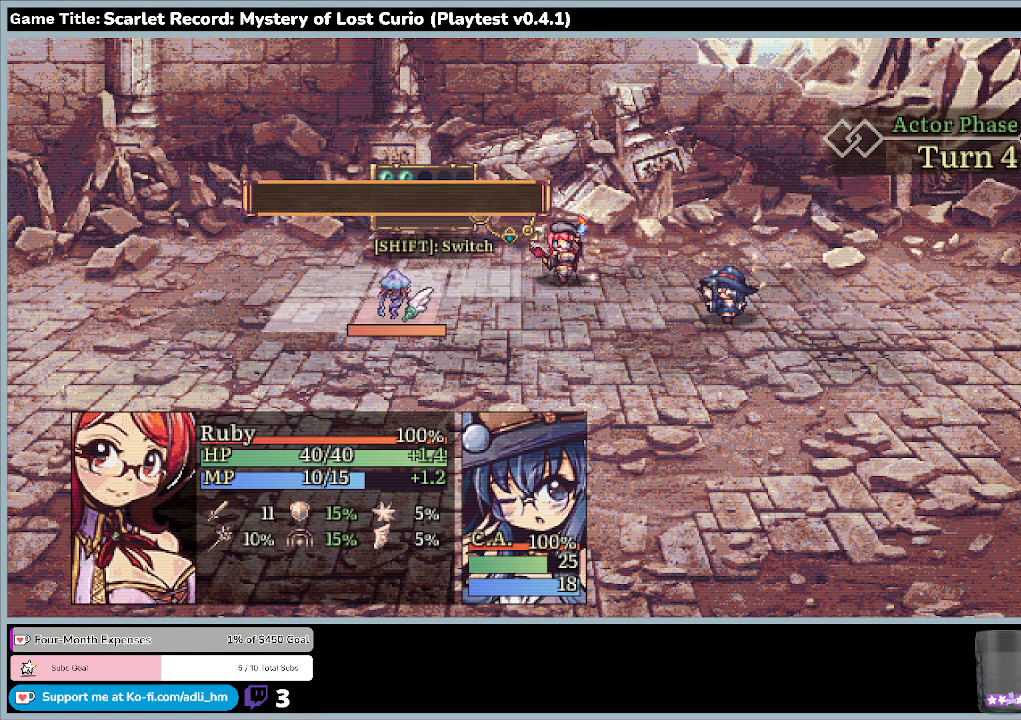
{"keys": [], "mouse": [], "events": [[133, "z", "up"]]}
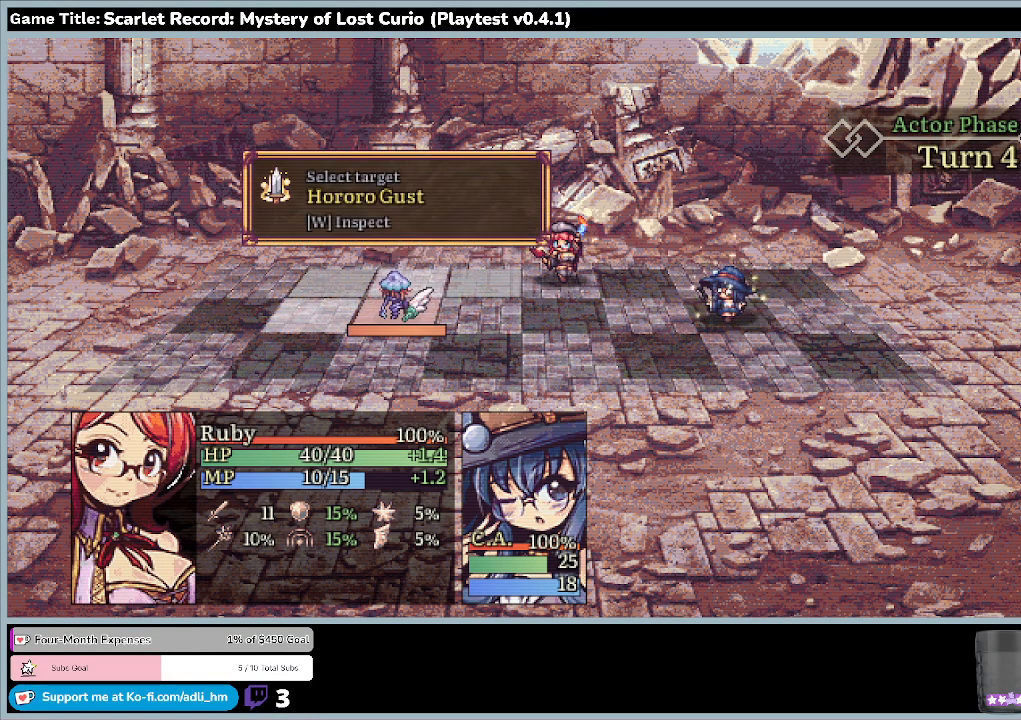
{"keys": [], "mouse": [], "events": []}
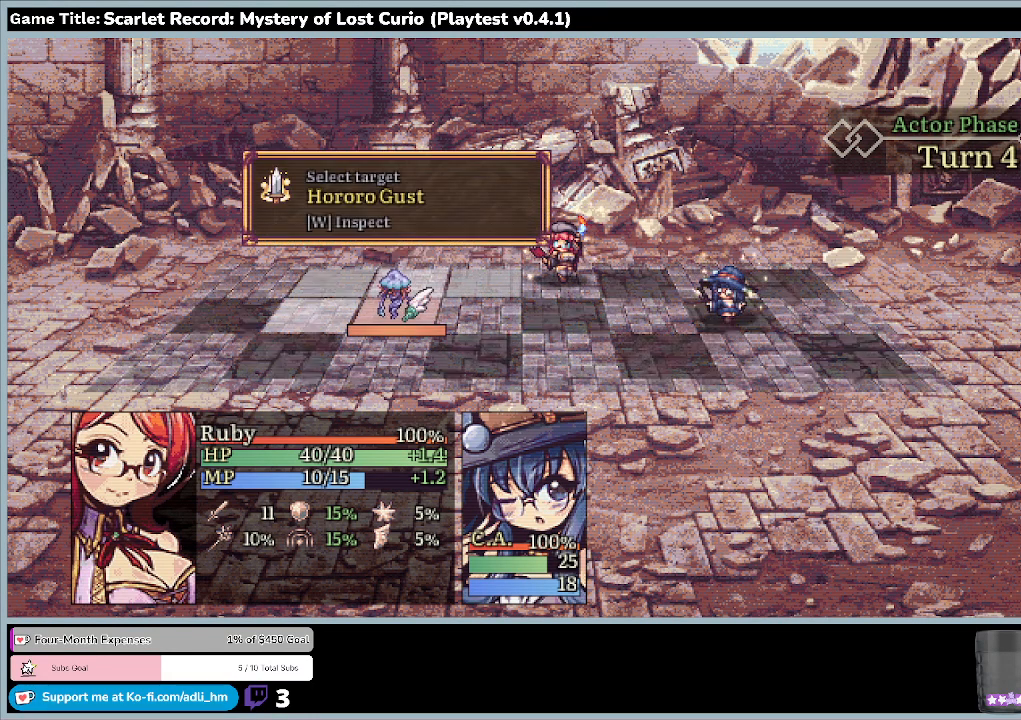
{"keys": [], "mouse": [], "events": [[67, "z", "down"], [433, "z", "up"]]}